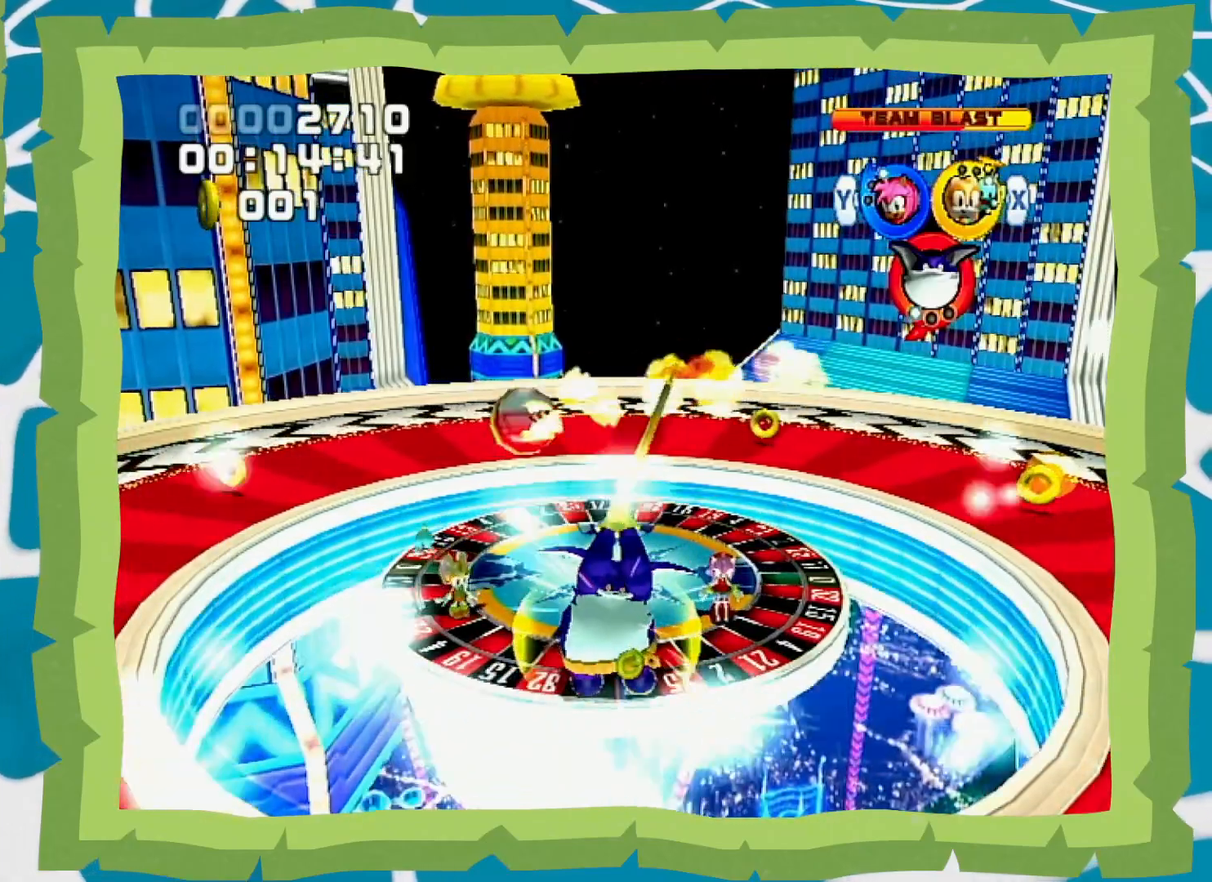
Gameplay with a controller (Nintendo layout); each line is a JSON object with the inputs held at the frame after it (dt_ms = milliseconds from this image to that frame). "events" lists button and stick changes between this image and that frame as [ms after this image, input, new state], when the widget could be followed in between. Not read: L3 R3.
{"dt_ms": 500, "buttons": ["B"], "left_stick": "center", "right_stick": "center", "events": []}
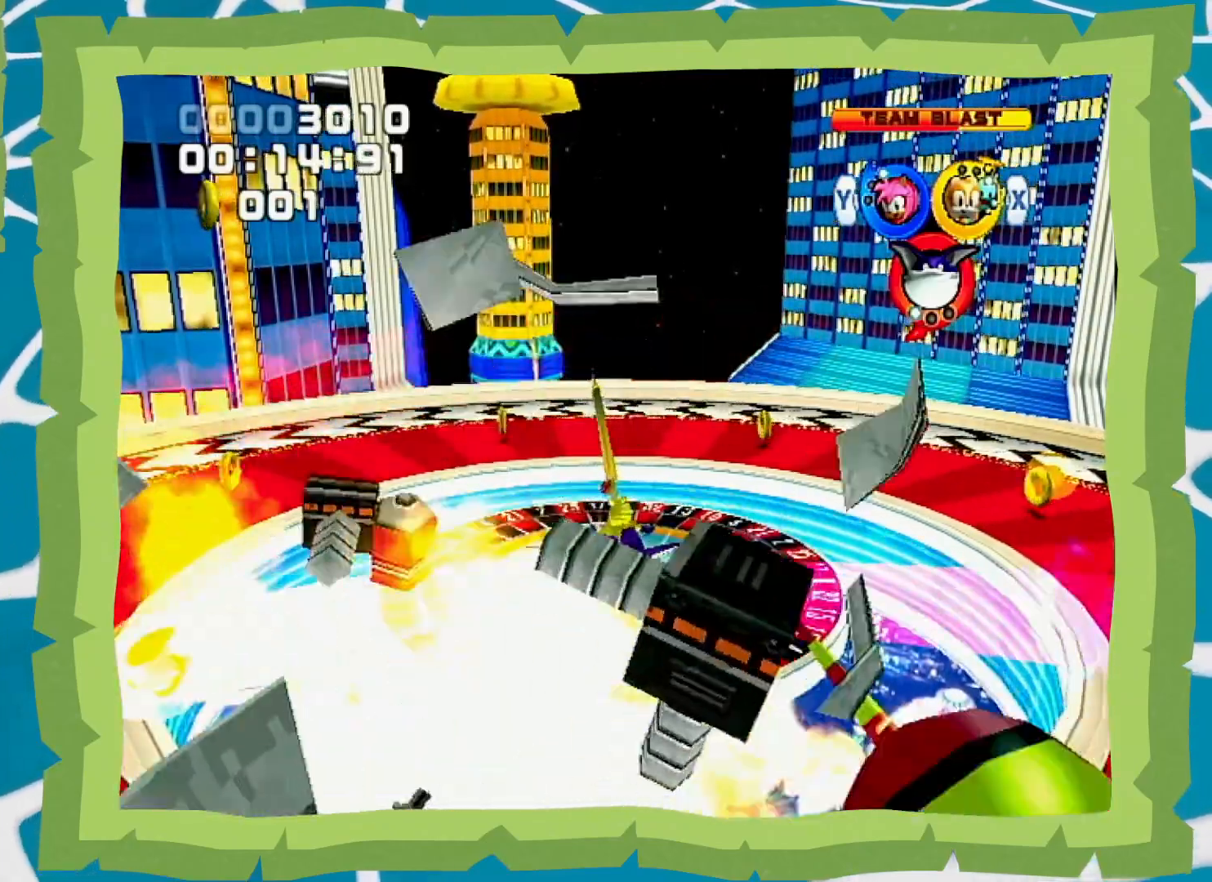
{"dt_ms": 500, "buttons": ["B"], "left_stick": "center", "right_stick": "center", "events": []}
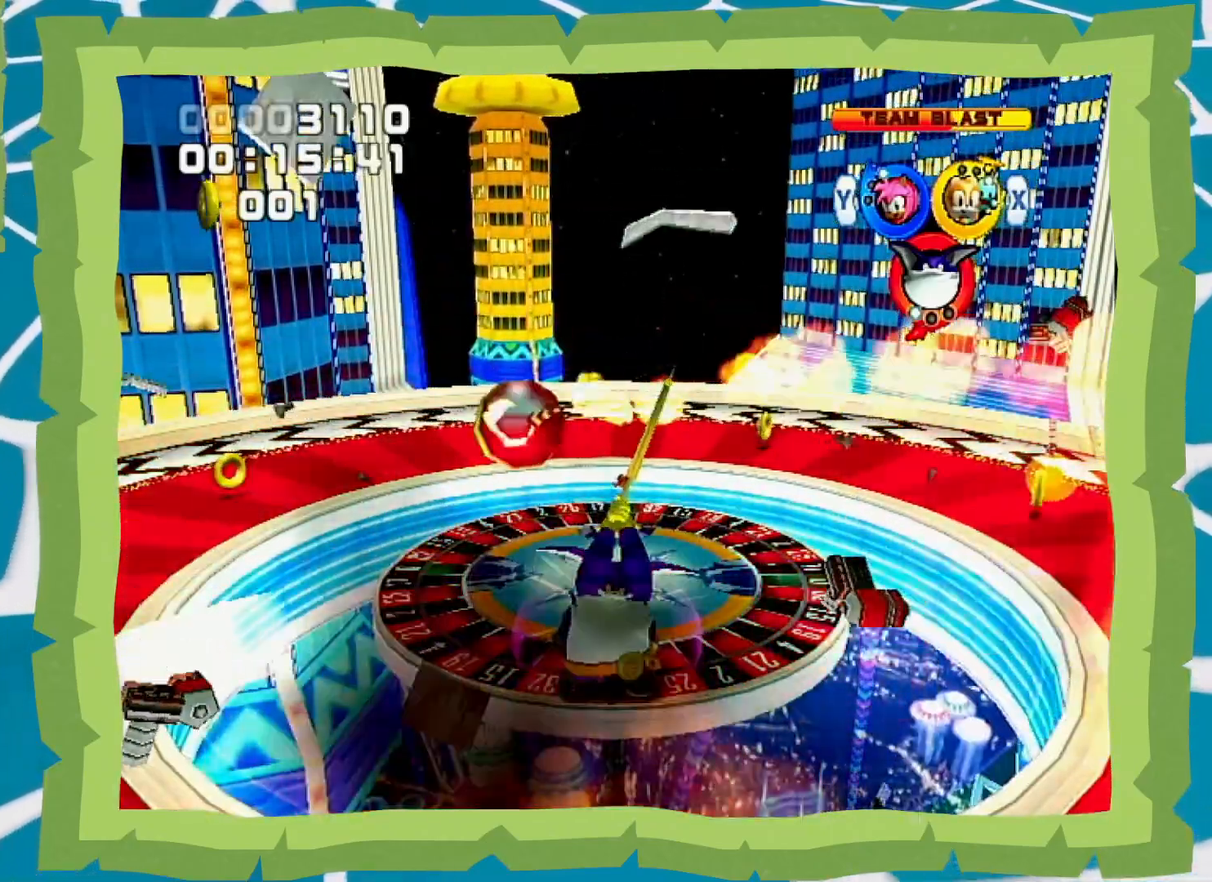
{"dt_ms": 500, "buttons": [], "left_stick": "up", "right_stick": "center", "events": [[300, "B", "up"], [333, "left_stick", "up-left"], [367, "A", "down"], [433, "A", "up"], [433, "left_stick", "up"]]}
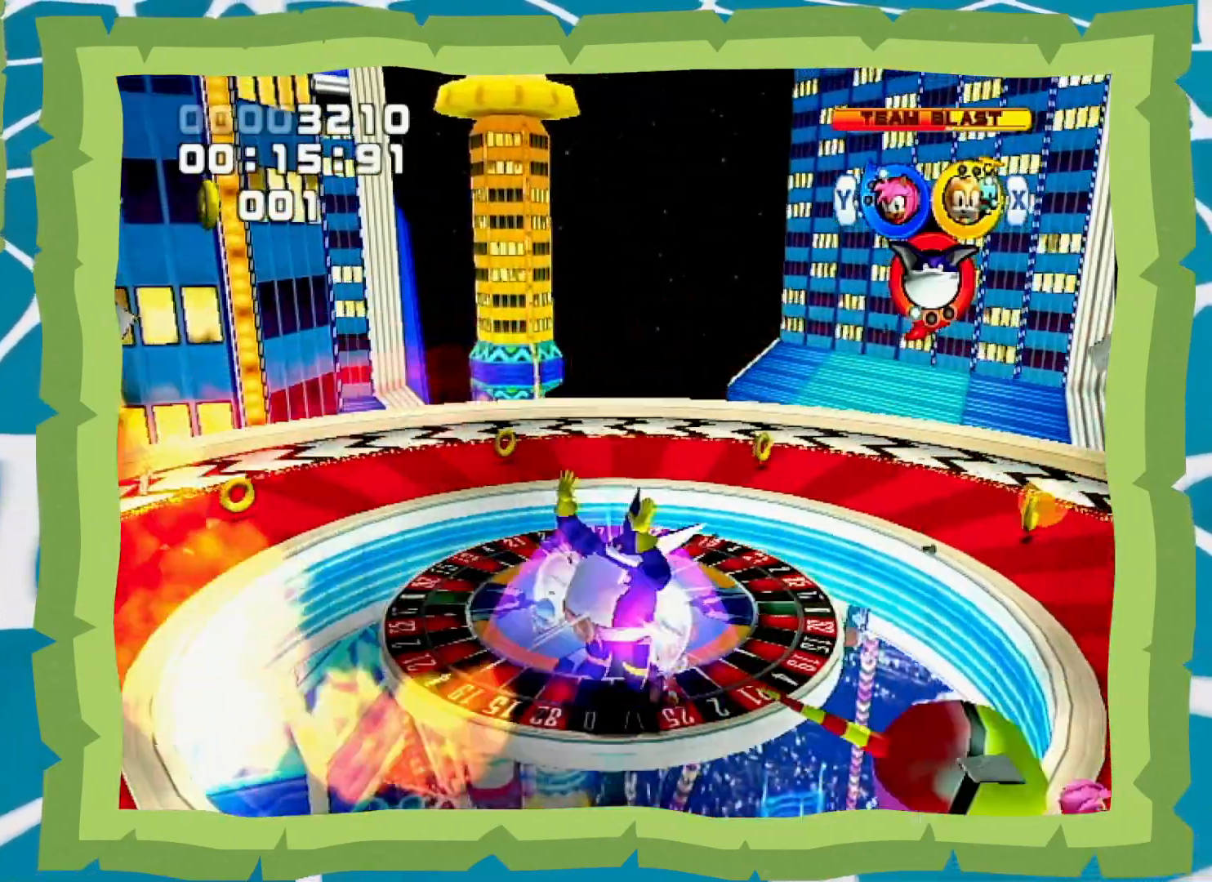
{"dt_ms": 500, "buttons": [], "left_stick": "up", "right_stick": "center", "events": []}
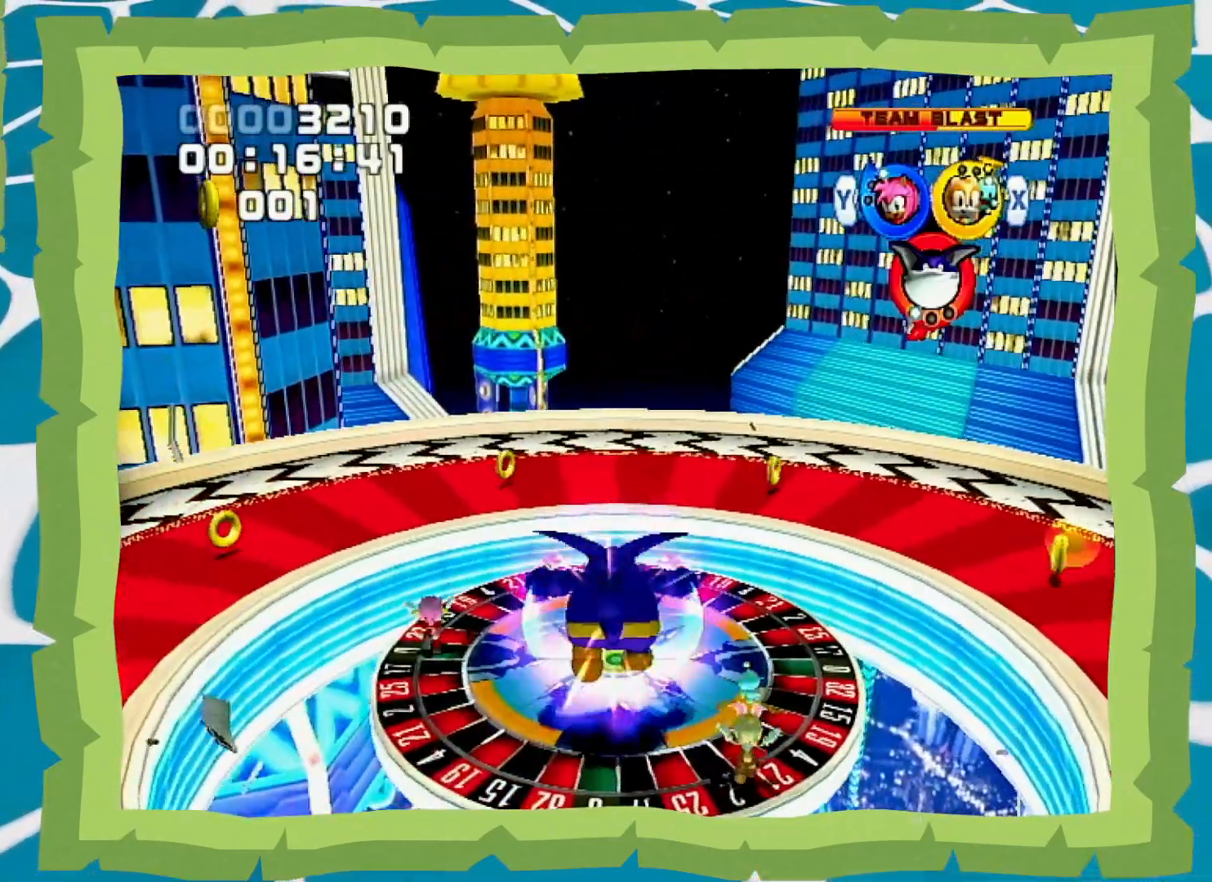
{"dt_ms": 500, "buttons": [], "left_stick": "center", "right_stick": "center", "events": [[117, "B", "down"], [150, "left_stick", "center"], [250, "B", "up"]]}
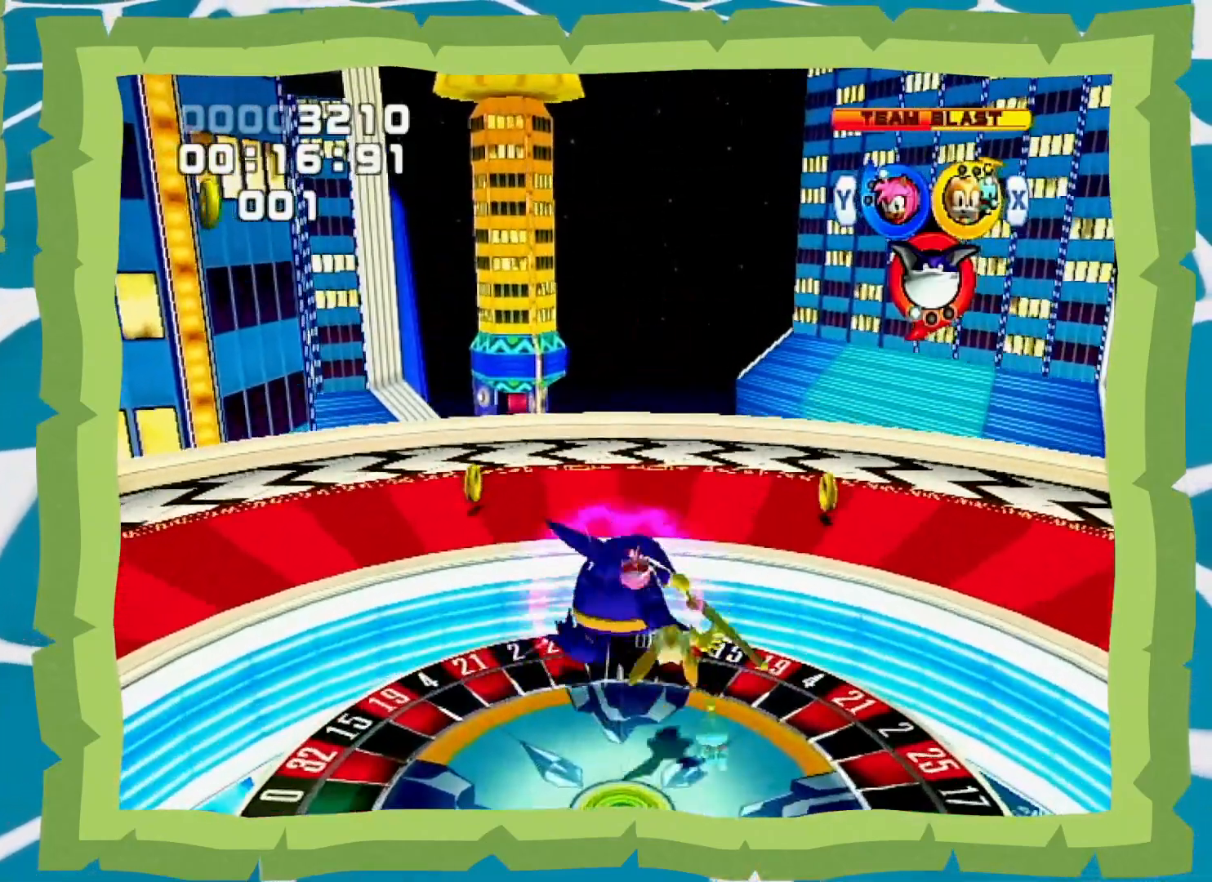
{"dt_ms": 500, "buttons": [], "left_stick": "center", "right_stick": "center", "events": []}
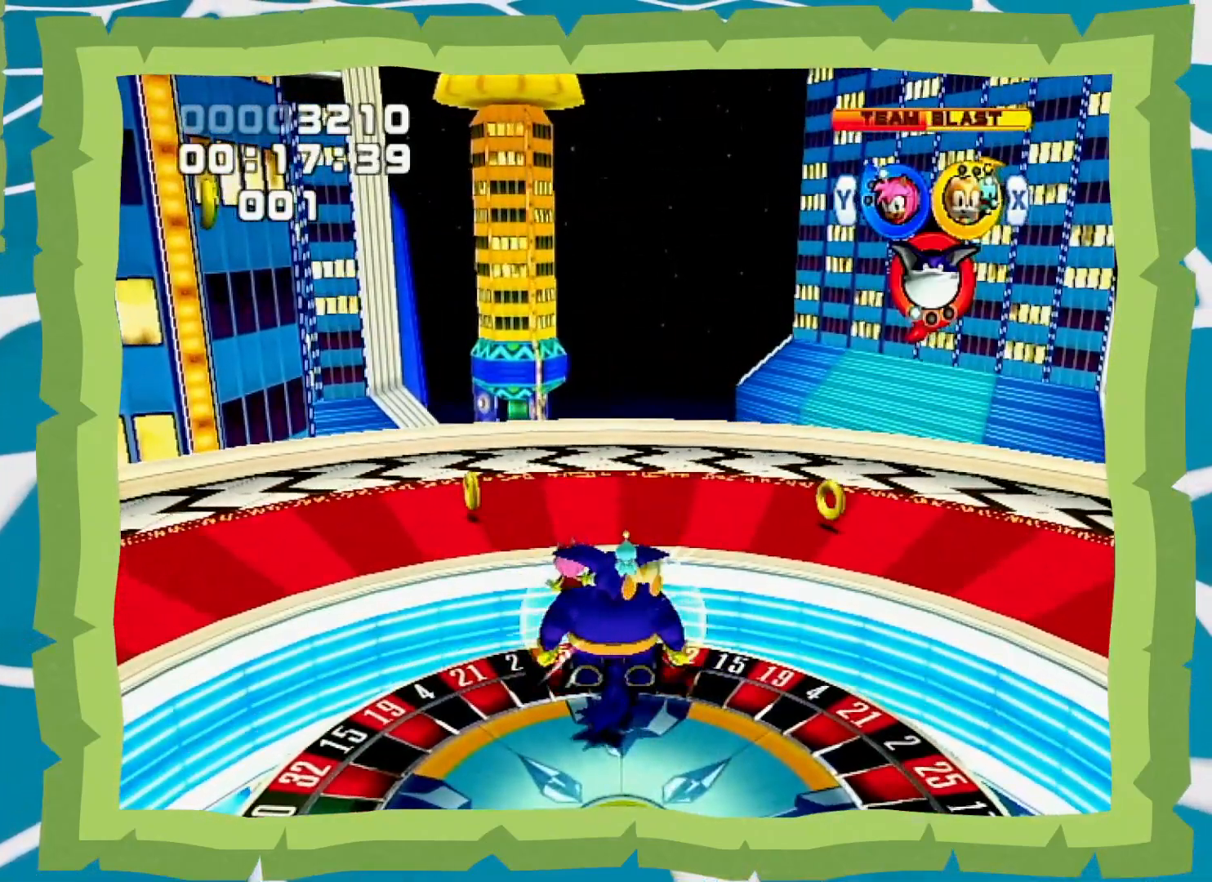
{"dt_ms": 500, "buttons": [], "left_stick": "center", "right_stick": "center", "events": []}
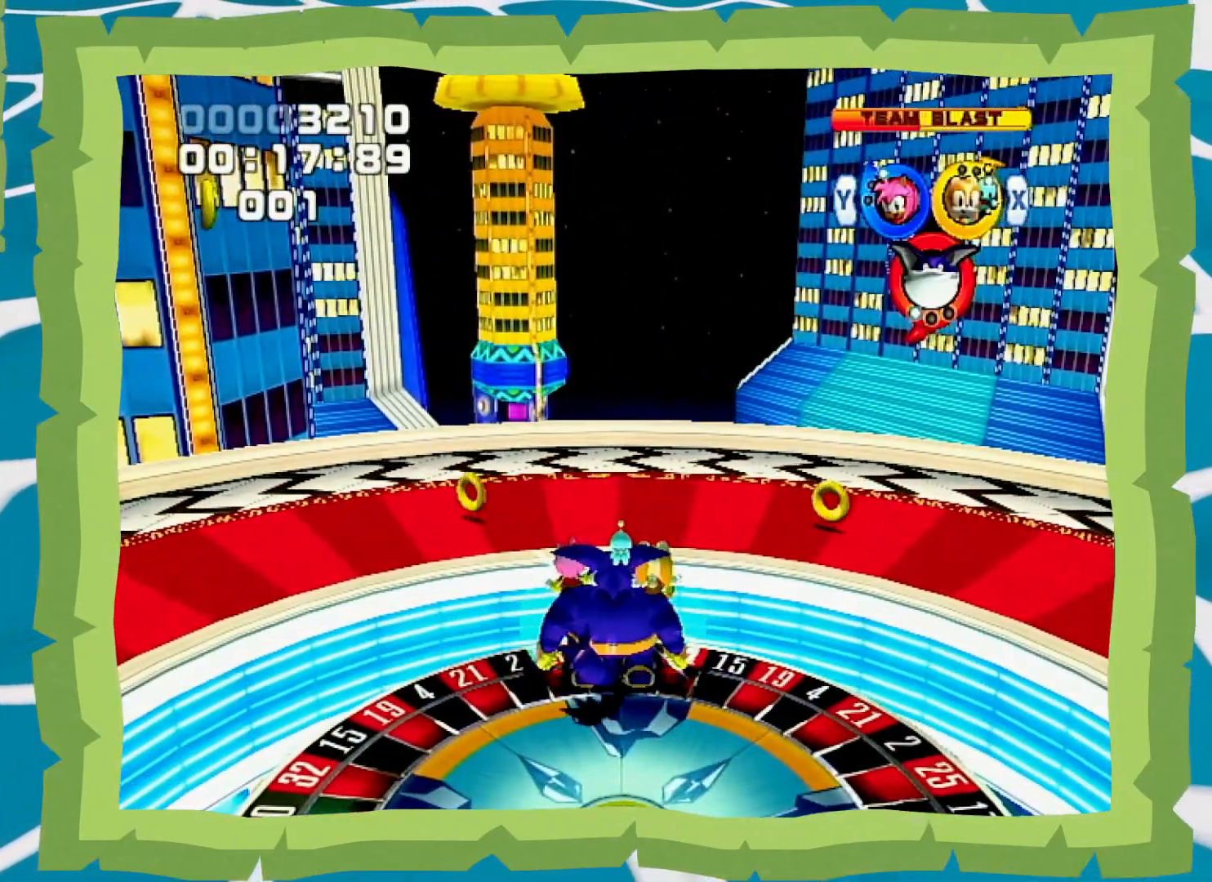
{"dt_ms": 500, "buttons": ["B"], "left_stick": "center", "right_stick": "center", "events": [[200, "B", "down"], [367, "B", "up"], [433, "B", "down"]]}
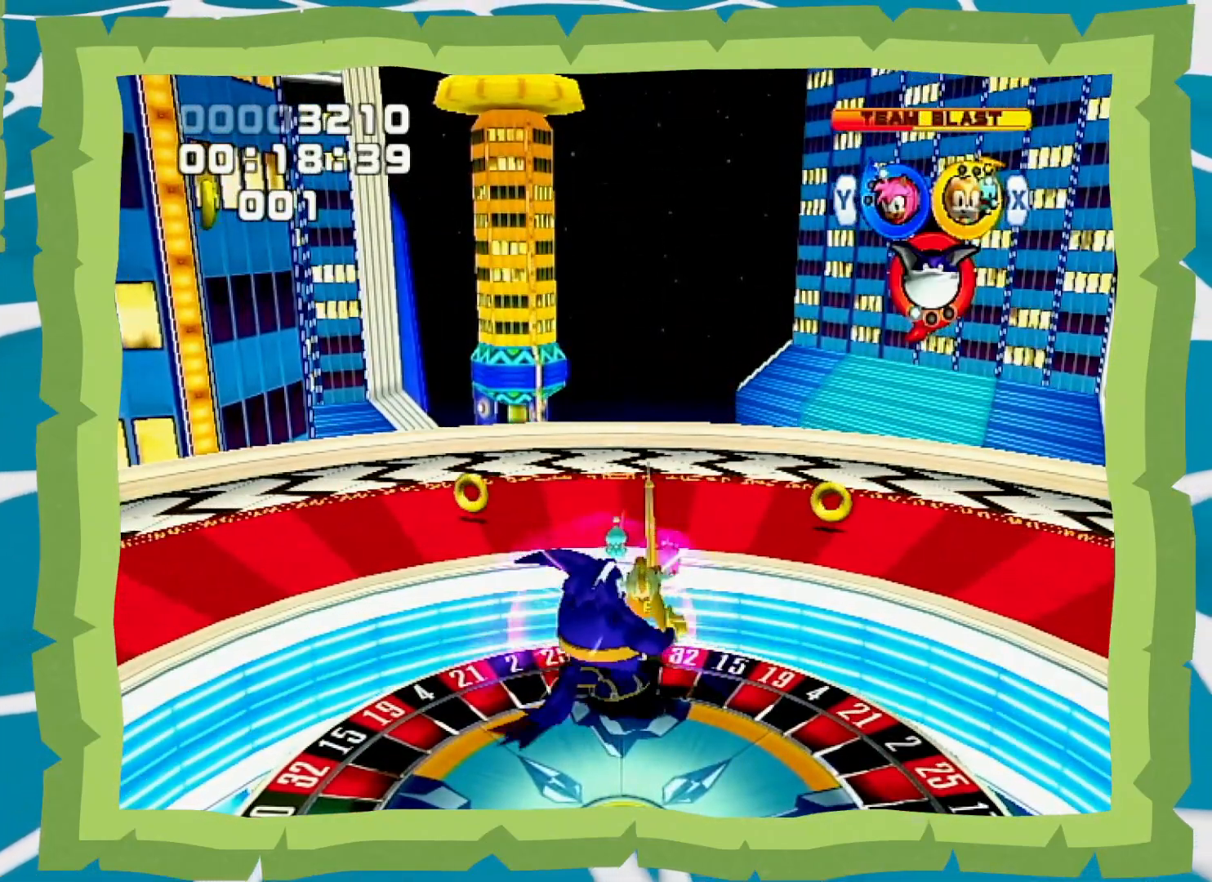
{"dt_ms": 500, "buttons": ["B"], "left_stick": "center", "right_stick": "center", "events": [[50, "B", "up"], [117, "B", "down"], [250, "B", "up"], [267, "B", "down"], [400, "B", "up"], [467, "B", "down"]]}
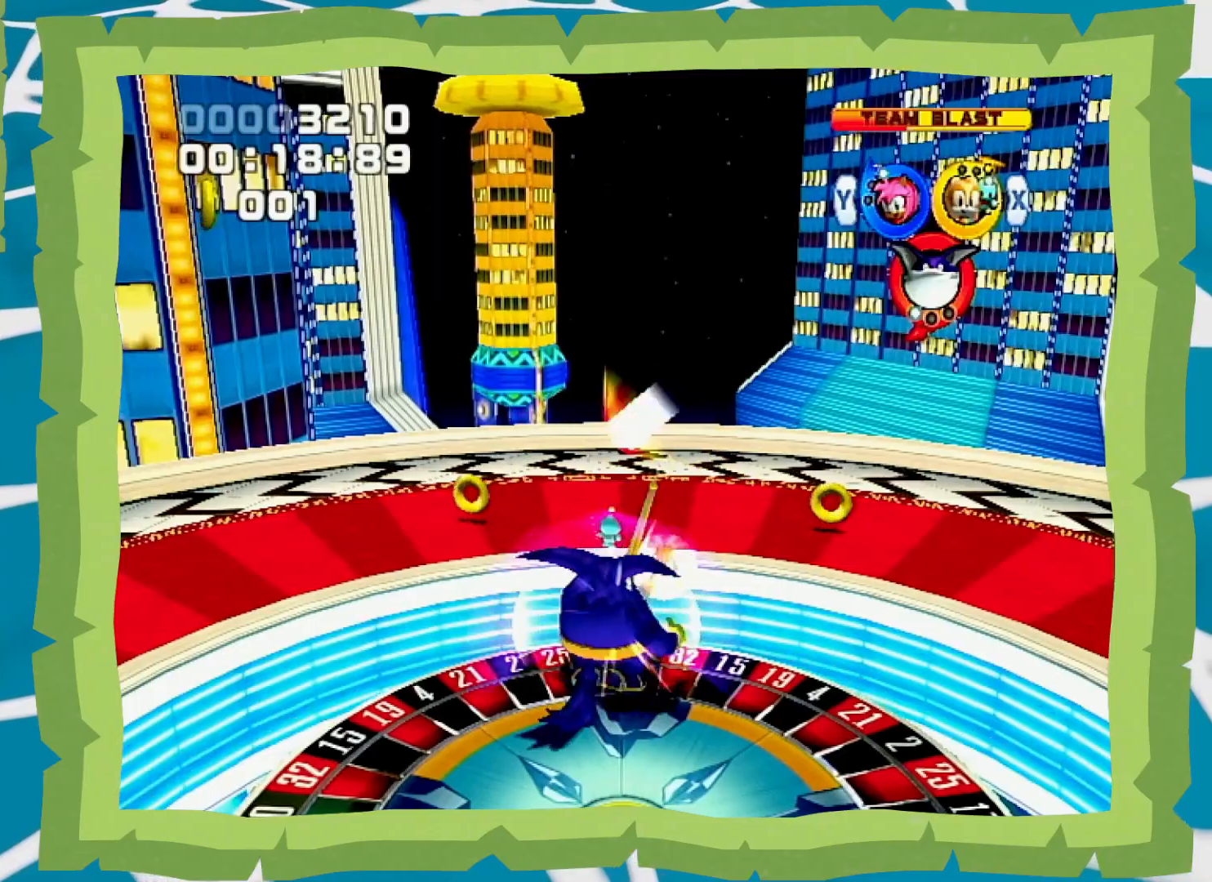
{"dt_ms": 500, "buttons": ["B"], "left_stick": "center", "right_stick": "center", "events": [[83, "B", "up"], [117, "B", "down"], [250, "B", "up"], [300, "B", "down"], [433, "B", "up"], [467, "B", "down"]]}
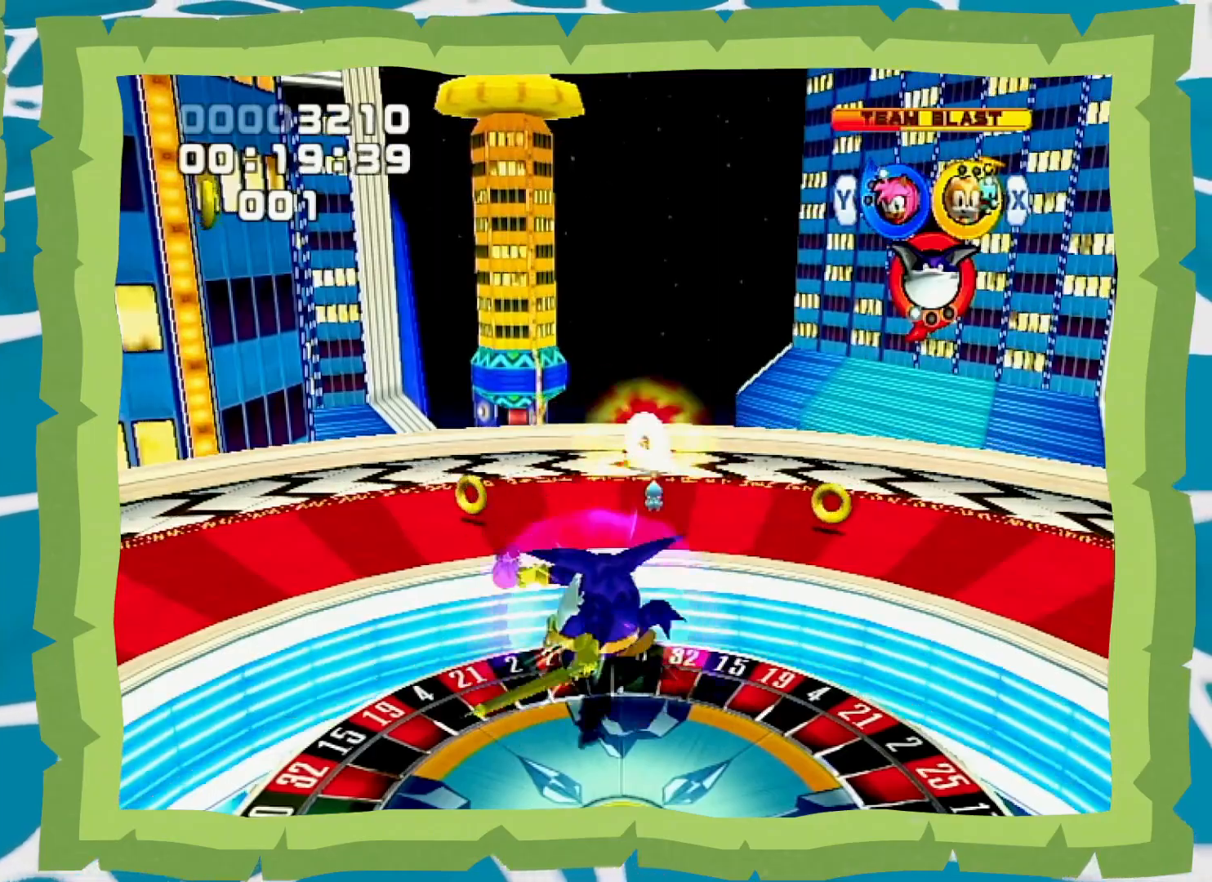
{"dt_ms": 500, "buttons": ["B"], "left_stick": "center", "right_stick": "center", "events": [[83, "B", "up"], [150, "B", "down"], [233, "B", "up"], [300, "B", "down"], [400, "B", "up"], [467, "B", "down"]]}
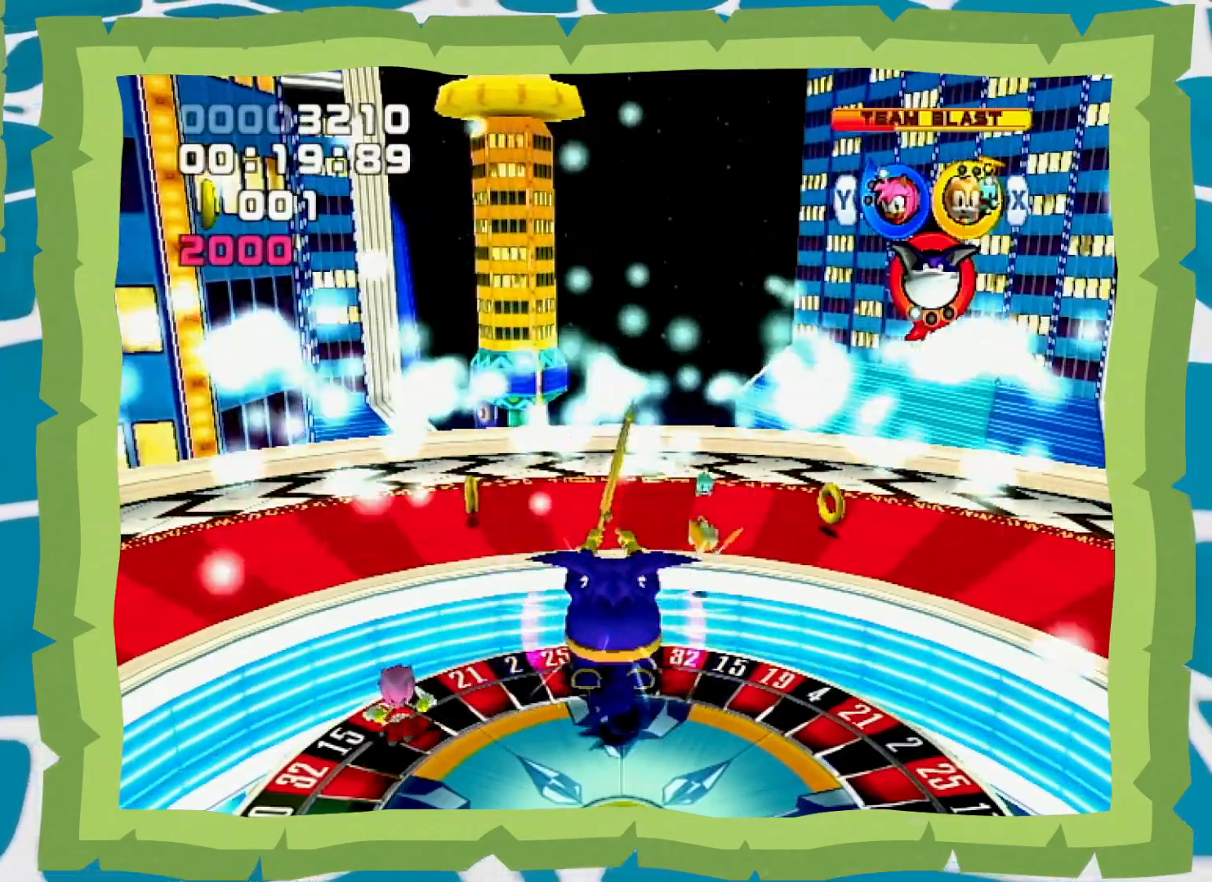
{"dt_ms": 500, "buttons": ["B"], "left_stick": "center", "right_stick": "center", "events": [[50, "B", "up"], [117, "B", "down"]]}
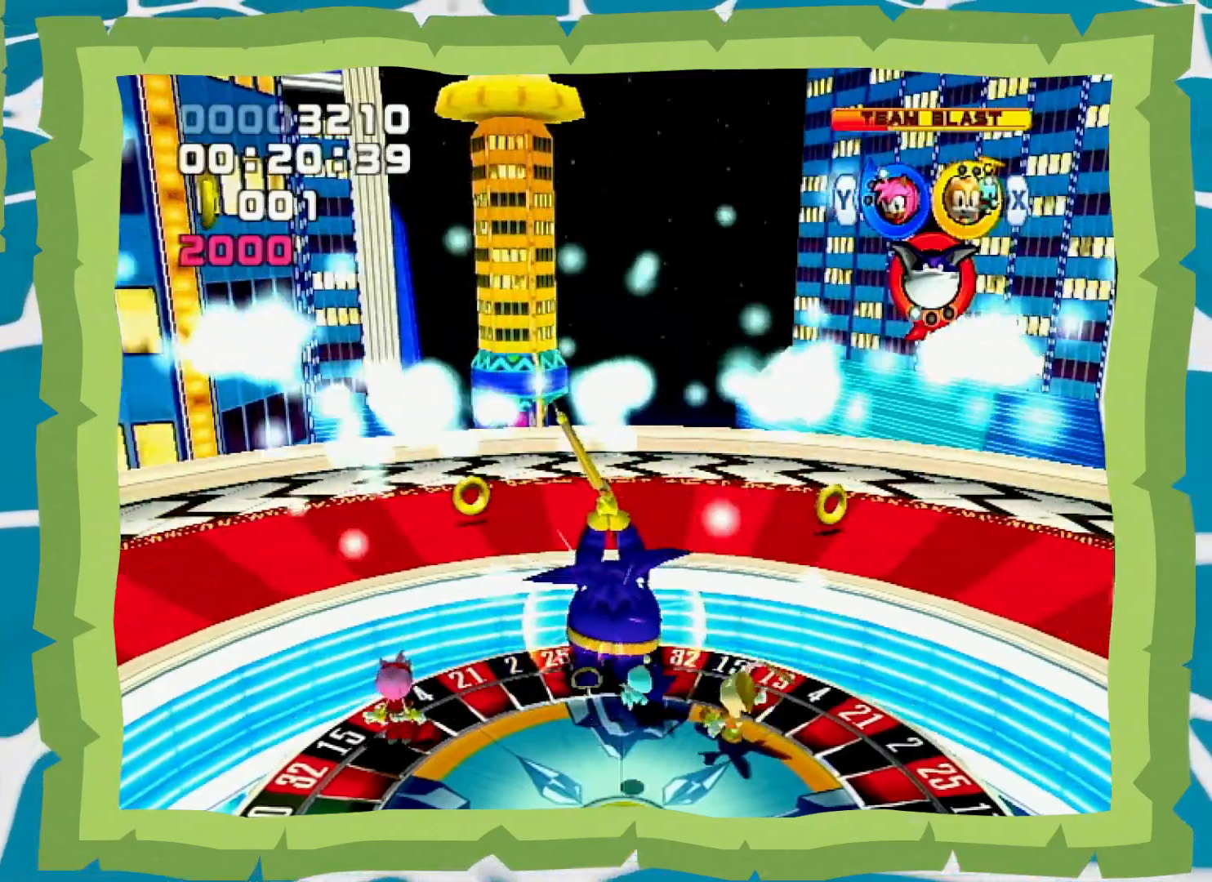
{"dt_ms": 500, "buttons": ["B"], "left_stick": "center", "right_stick": "center", "events": []}
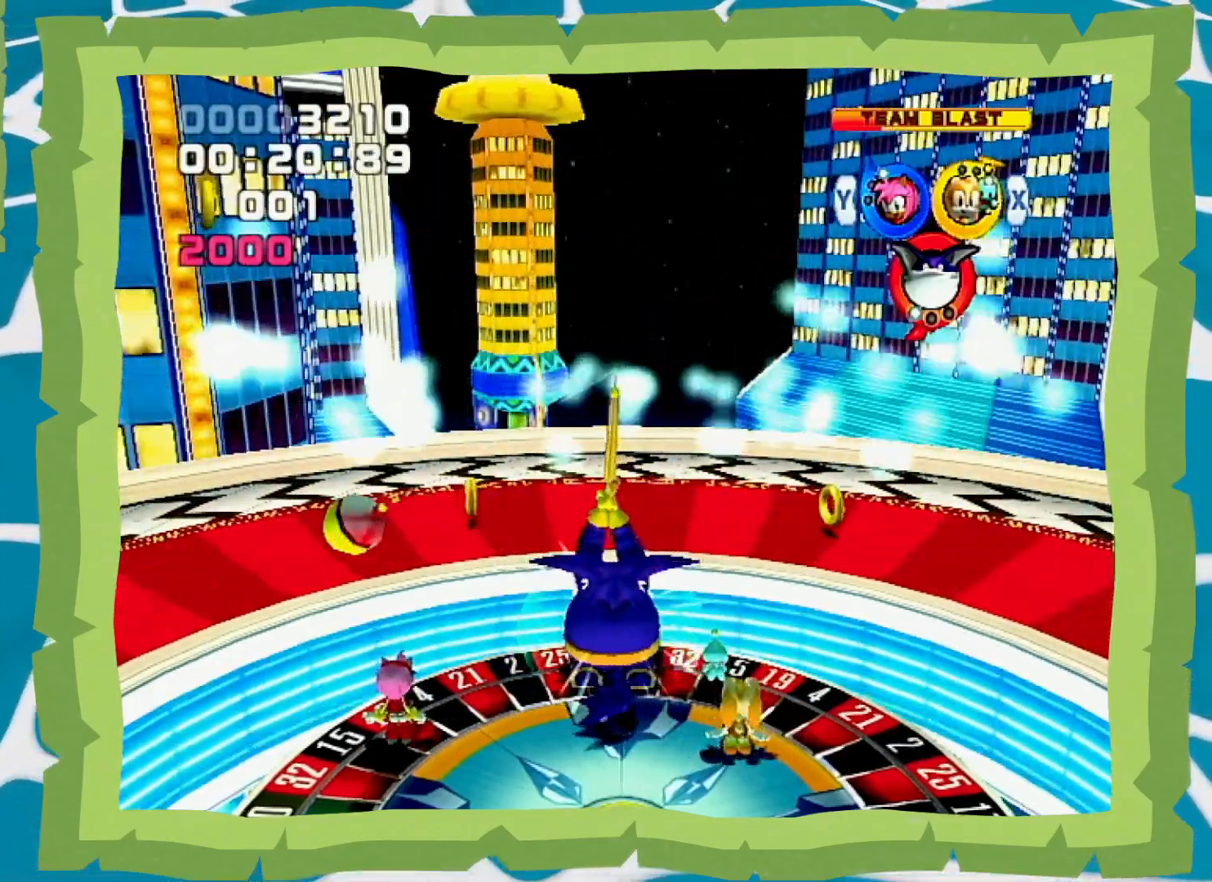
{"dt_ms": 500, "buttons": ["B"], "left_stick": "center", "right_stick": "center", "events": []}
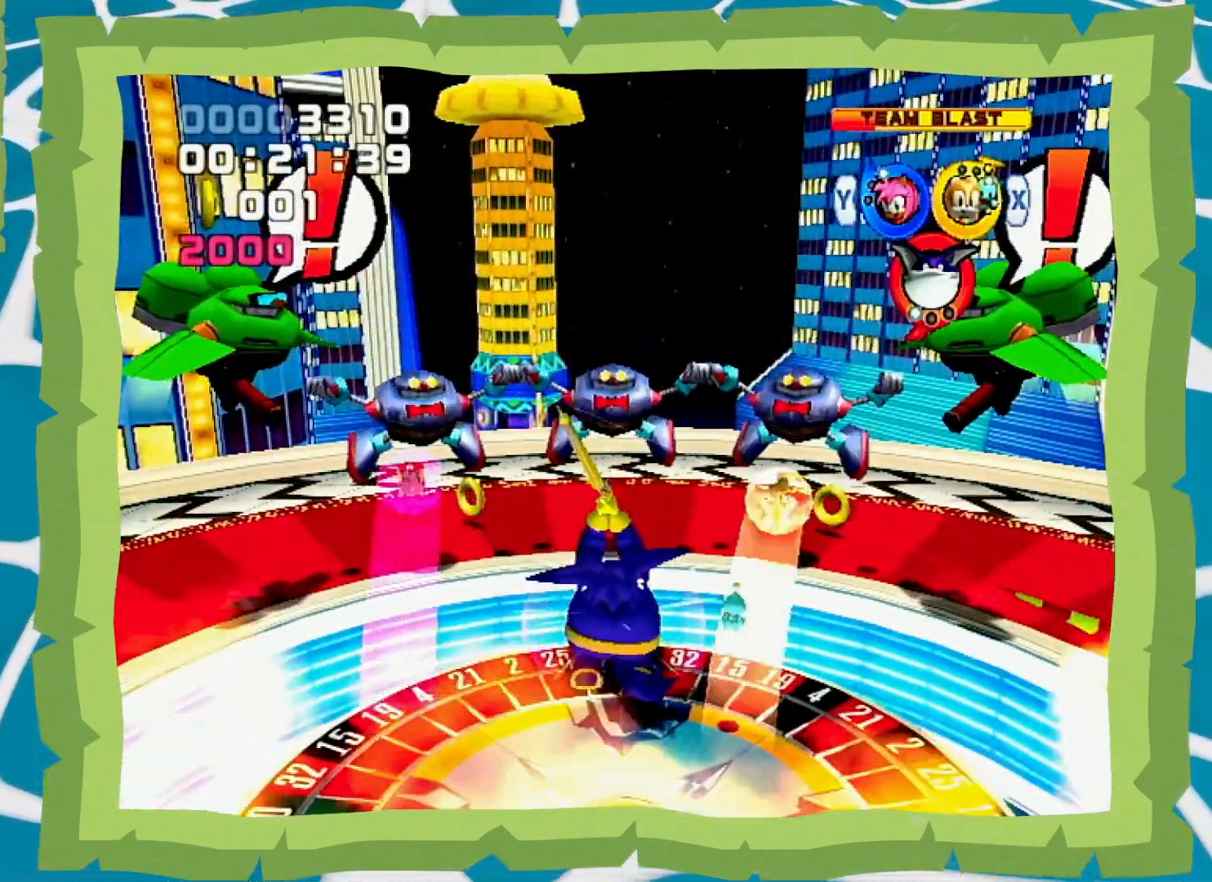
{"dt_ms": 500, "buttons": ["B"], "left_stick": "center", "right_stick": "center", "events": []}
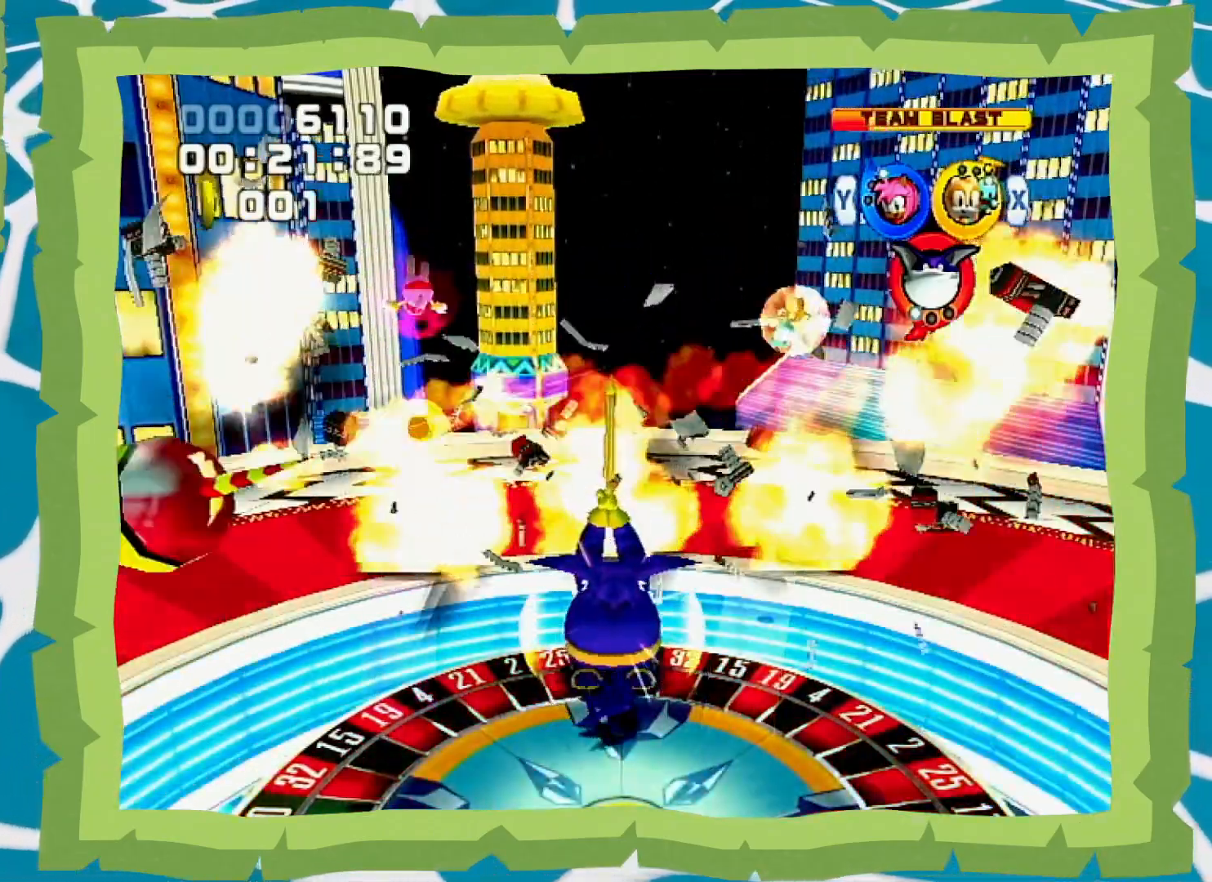
{"dt_ms": 500, "buttons": [], "left_stick": "down-left", "right_stick": "center", "events": [[67, "B", "up"], [150, "A", "down"], [200, "left_stick", "down-left"], [267, "A", "up"]]}
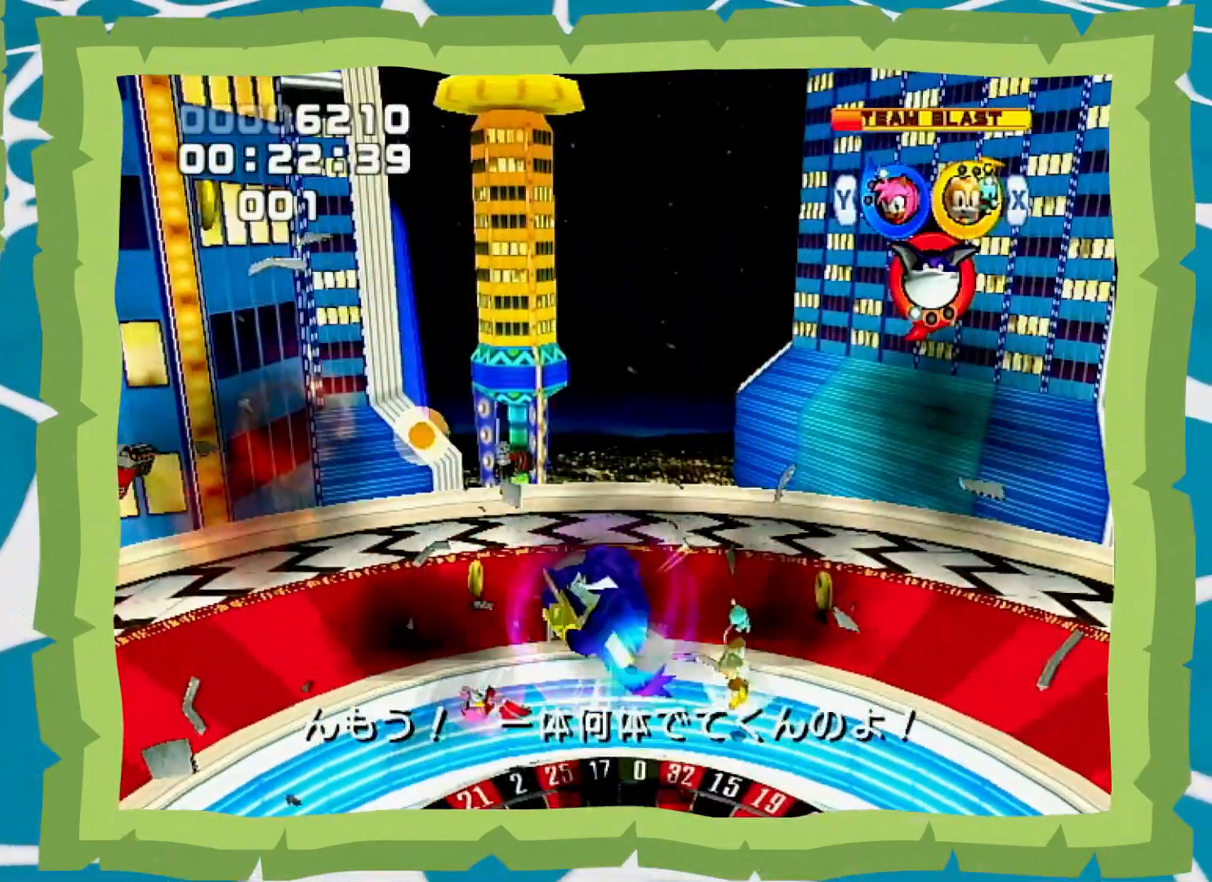
{"dt_ms": 500, "buttons": [], "left_stick": "up-left", "right_stick": "center", "events": [[83, "left_stick", "up-left"], [150, "X", "down"], [283, "X", "up"]]}
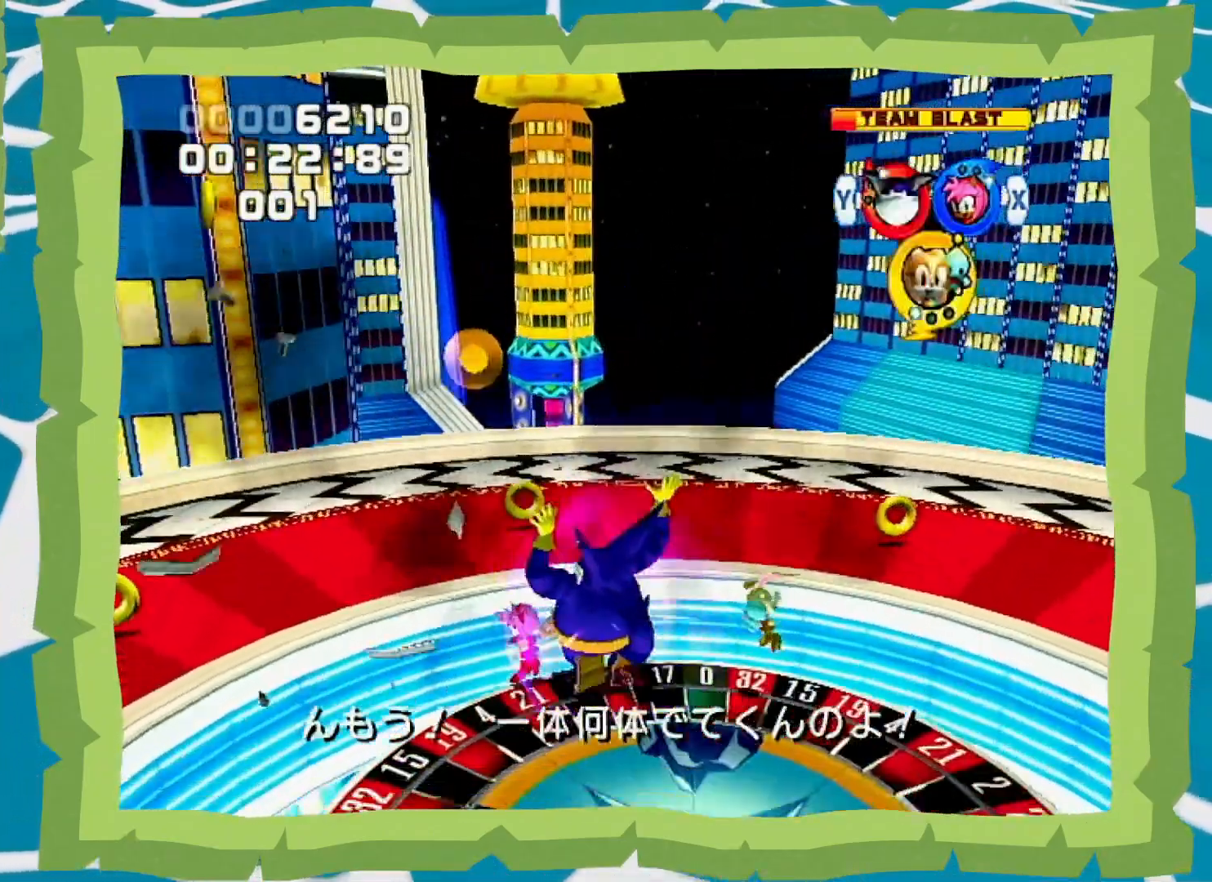
{"dt_ms": 500, "buttons": [], "left_stick": "down", "right_stick": "center", "events": [[217, "left_stick", "down"]]}
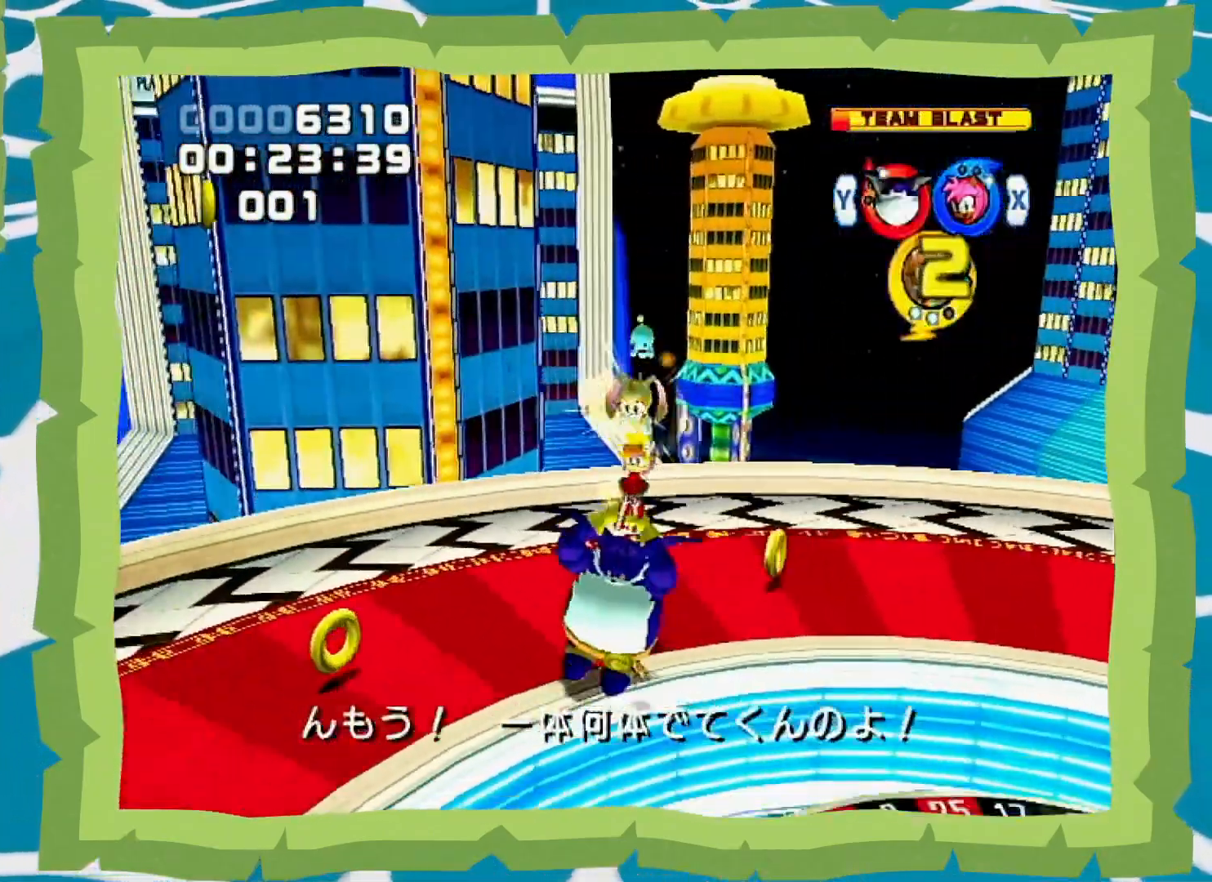
{"dt_ms": 500, "buttons": [], "left_stick": "center", "right_stick": "center", "events": [[17, "L1", "down"], [183, "L1", "up"], [500, "left_stick", "center"]]}
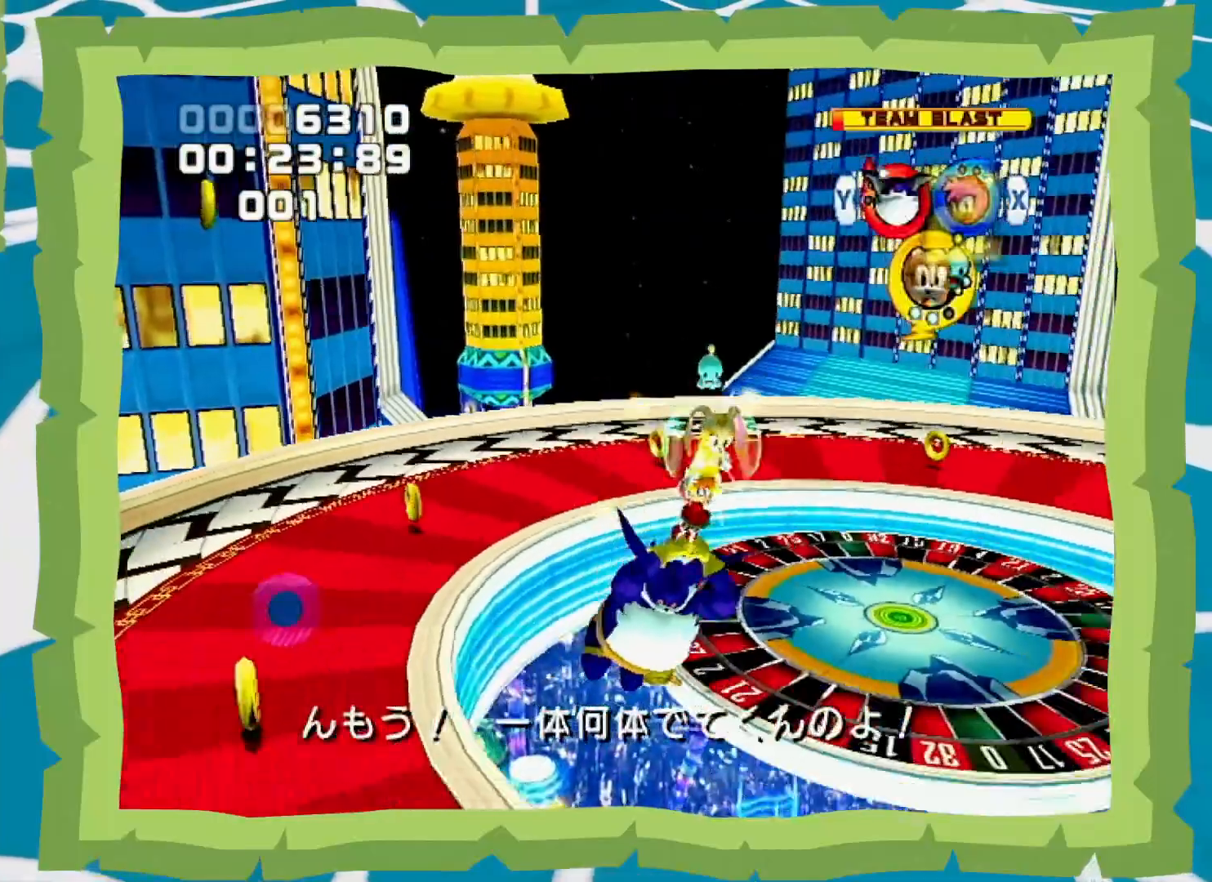
{"dt_ms": 1000, "buttons": [], "left_stick": "center", "right_stick": "center", "events": [[333, "left_stick", "down-right"], [450, "R1", "down"], [517, "left_stick", "center"], [550, "R1", "up"]]}
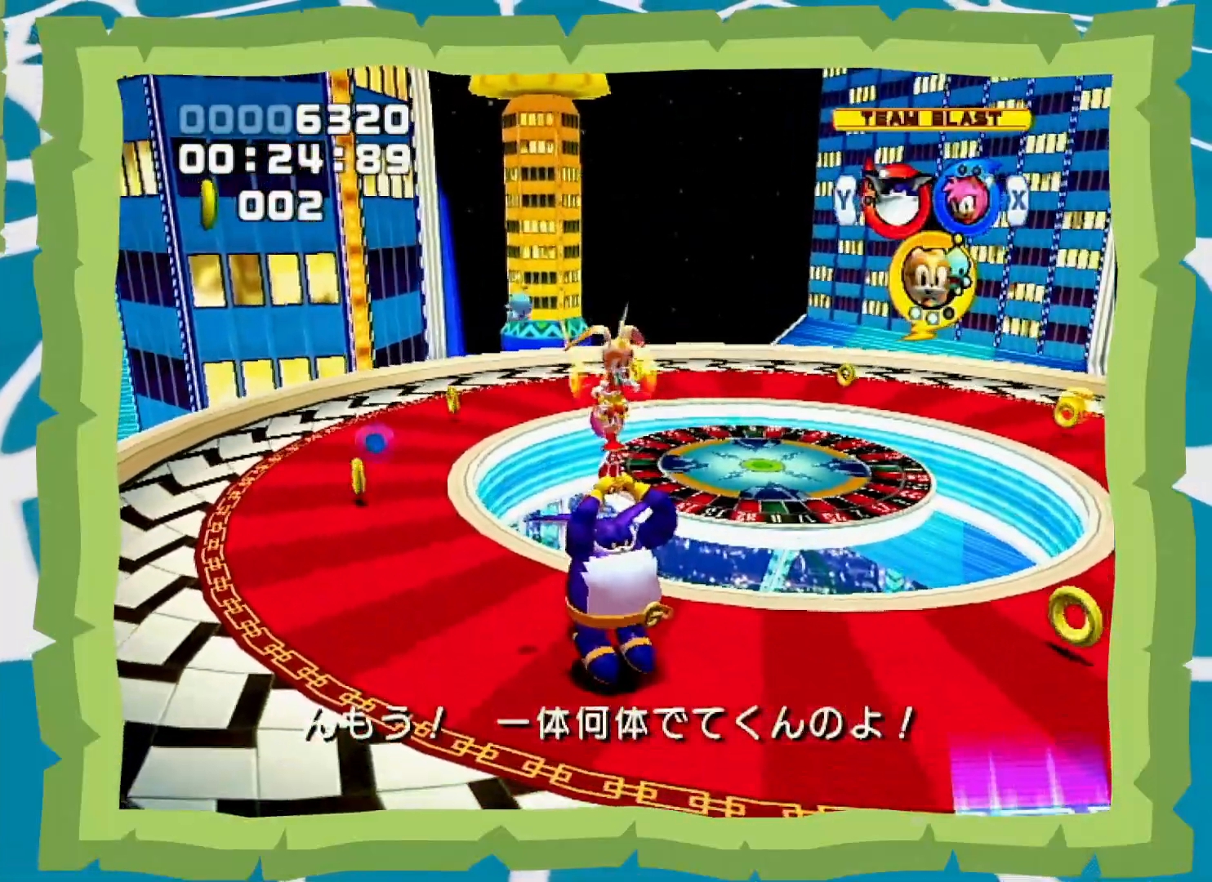
{"dt_ms": 500, "buttons": [], "left_stick": "center", "right_stick": "center", "events": [[50, "left_stick", "right"], [117, "left_stick", "center"], [317, "left_stick", "right"], [450, "left_stick", "center"]]}
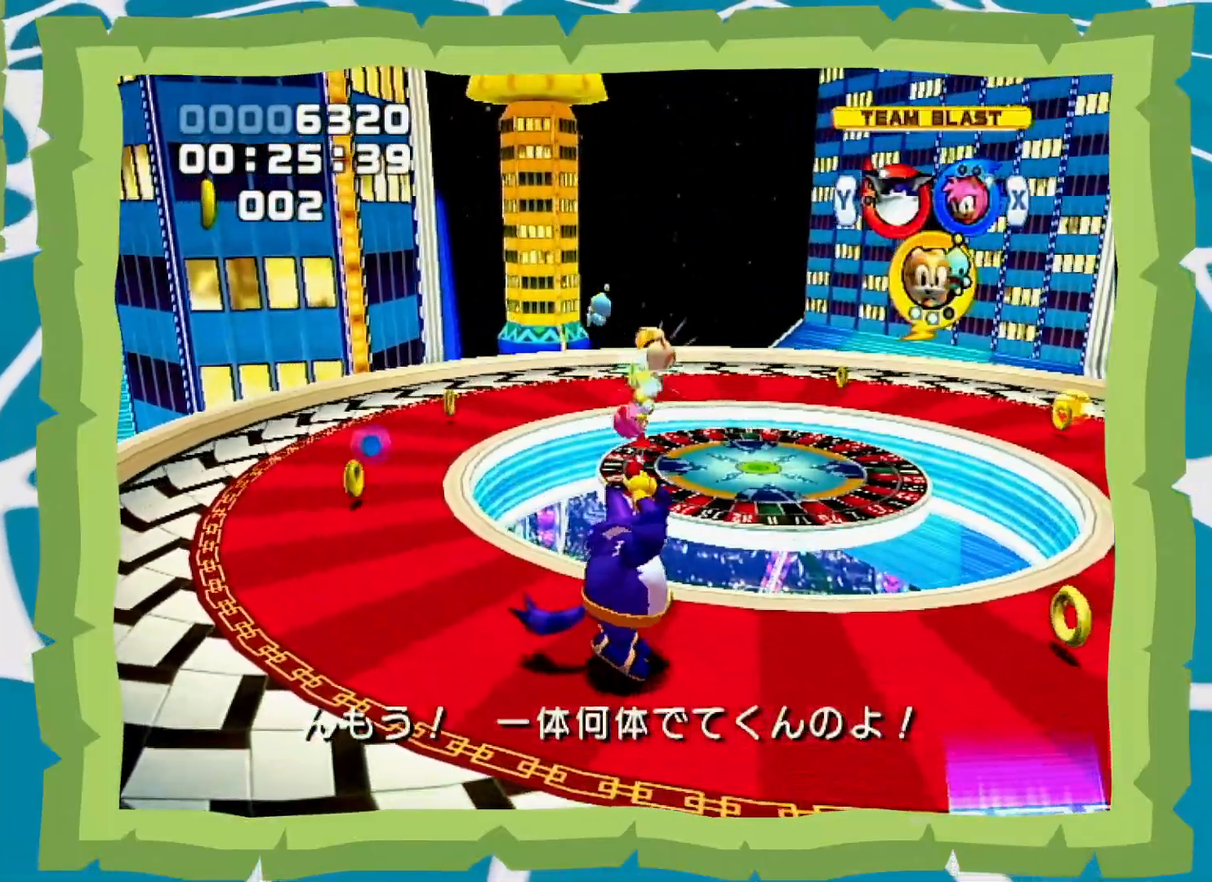
{"dt_ms": 500, "buttons": [], "left_stick": "center", "right_stick": "center", "events": [[233, "L1", "down"], [300, "L1", "up"]]}
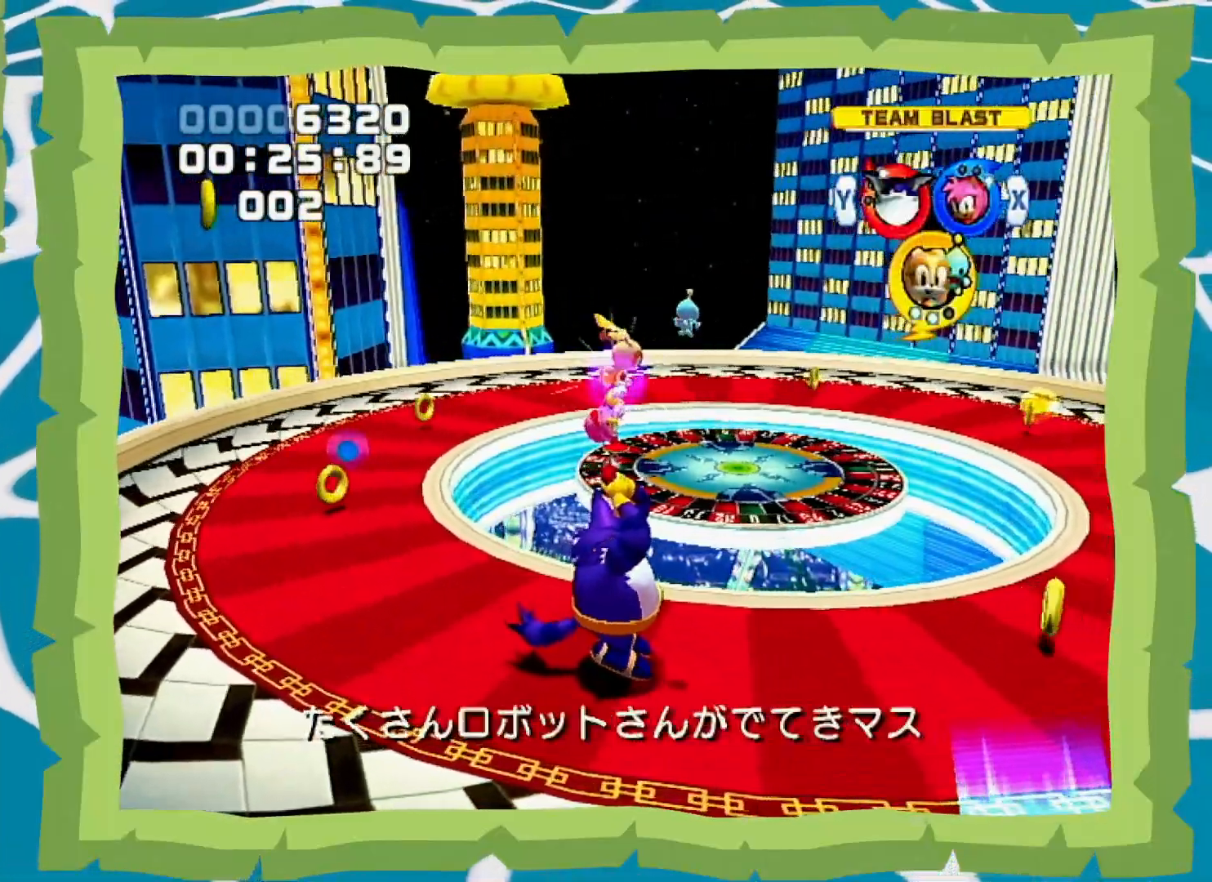
{"dt_ms": 500, "buttons": [], "left_stick": "center", "right_stick": "center", "events": [[50, "left_stick", "up"], [233, "left_stick", "center"]]}
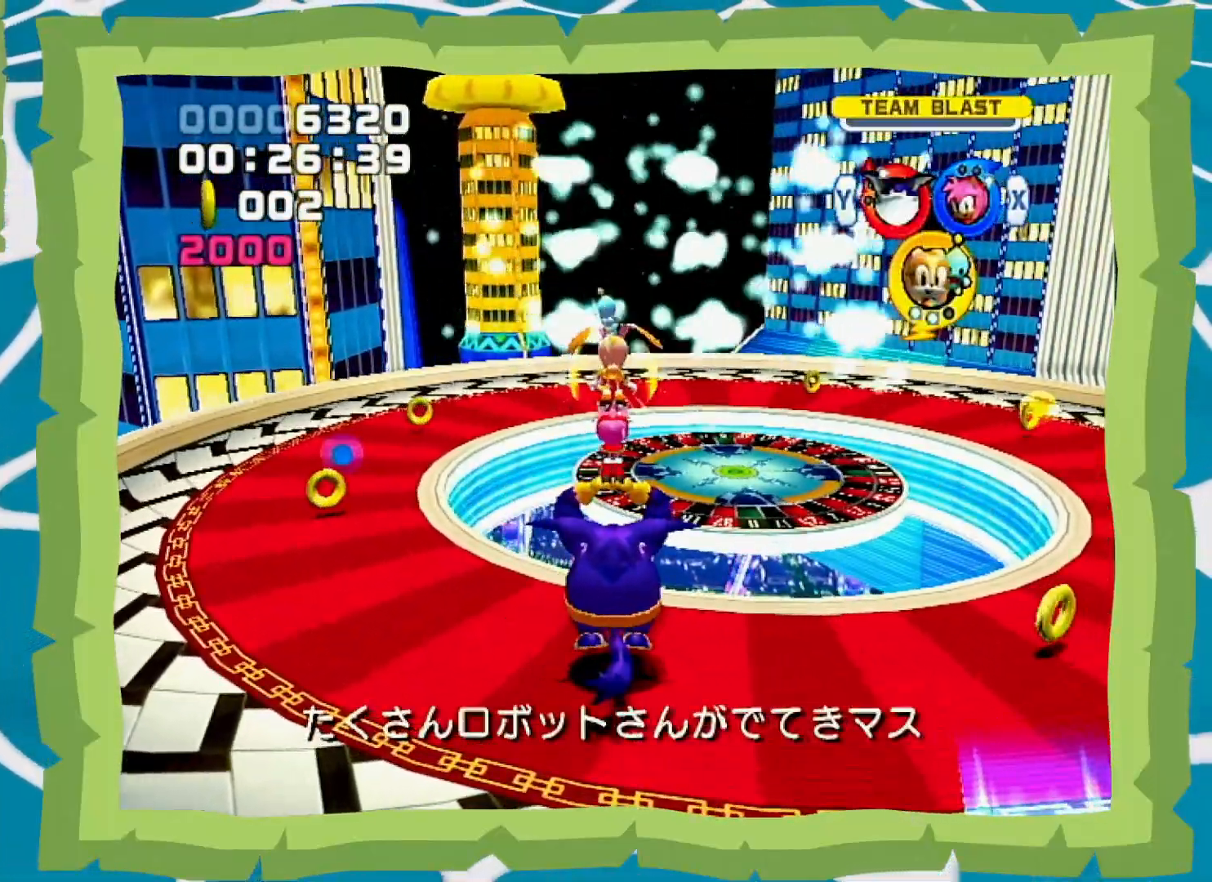
{"dt_ms": 500, "buttons": [], "left_stick": "up", "right_stick": "center", "events": [[467, "left_stick", "up"]]}
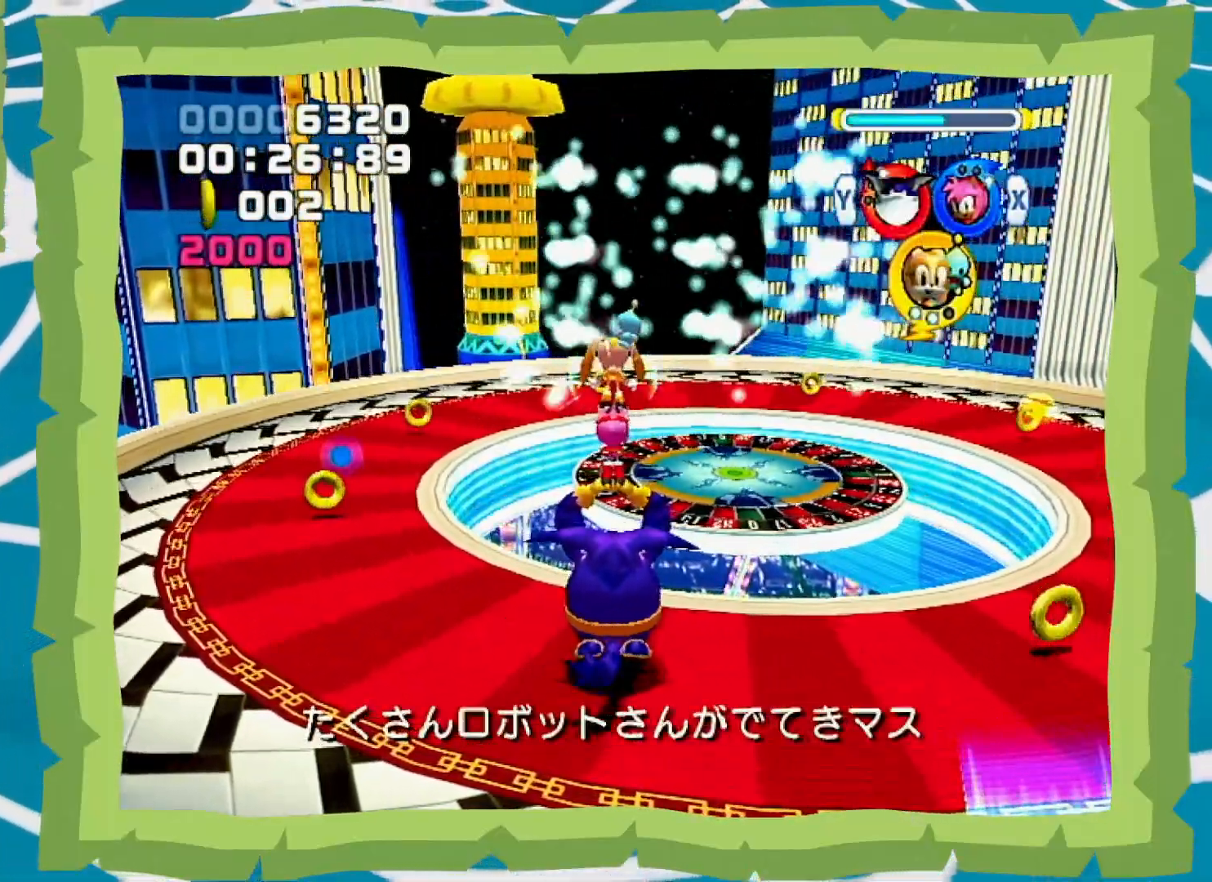
{"dt_ms": 500, "buttons": ["A", "B"], "left_stick": "up", "right_stick": "center", "events": [[17, "A", "down"], [50, "B", "down"], [117, "B", "up"], [150, "A", "up"], [183, "A", "down"], [183, "B", "down"], [267, "A", "up"], [267, "B", "up"], [333, "A", "down"], [367, "B", "down"], [400, "B", "up"], [433, "A", "up"], [483, "A", "down"], [483, "B", "down"]]}
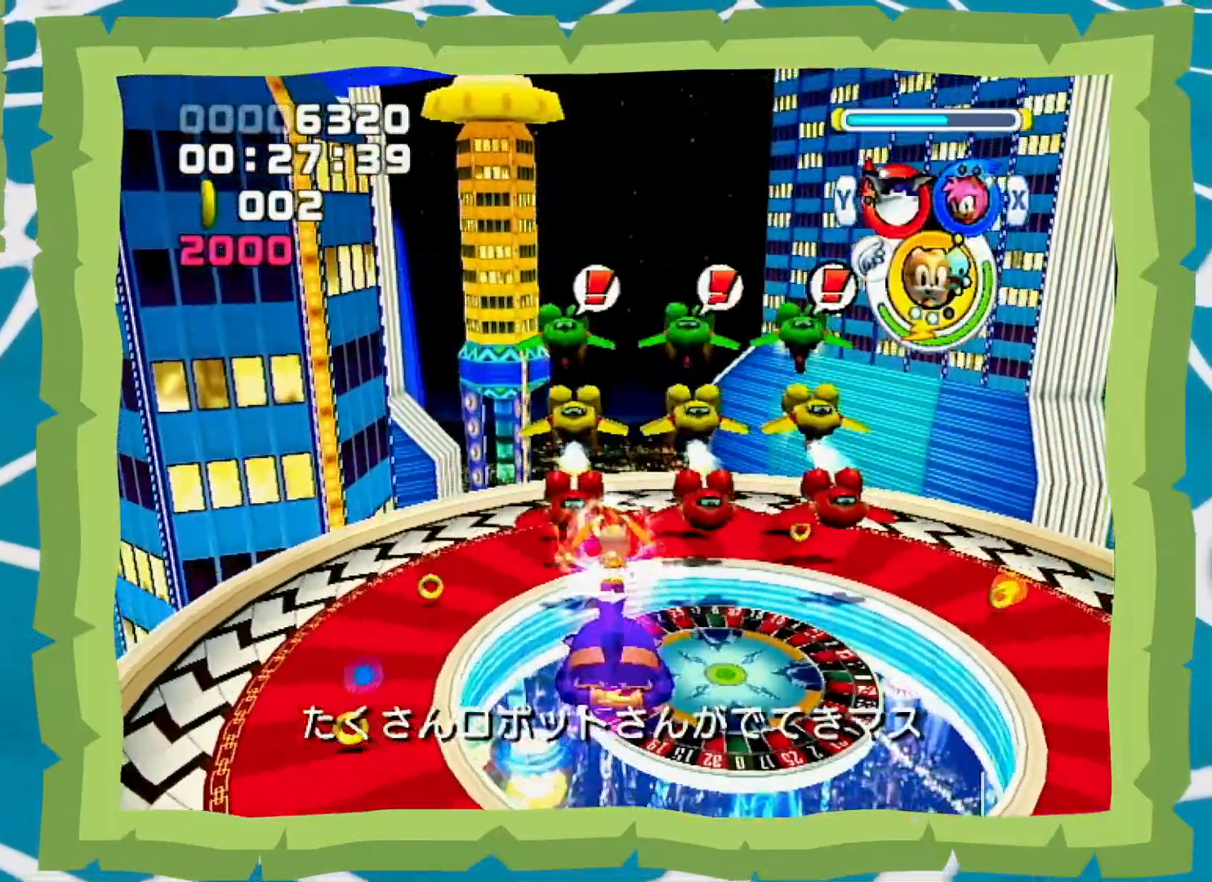
{"dt_ms": 500, "buttons": [], "left_stick": "up", "right_stick": "center", "events": [[83, "A", "up"], [83, "B", "up"], [150, "A", "down"], [150, "B", "down"], [250, "A", "up"], [250, "B", "up"], [267, "A", "down"], [300, "B", "down"], [400, "A", "up"], [400, "B", "up"]]}
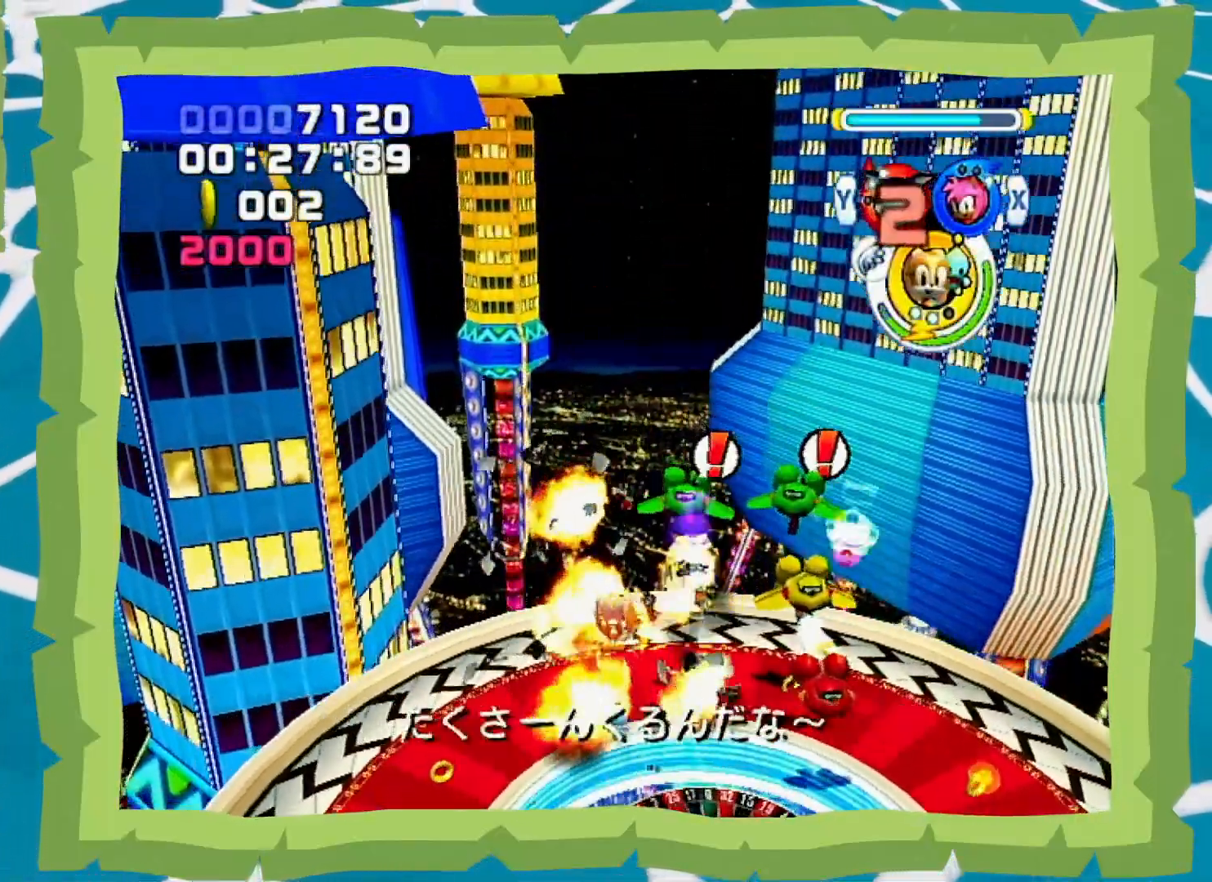
{"dt_ms": 500, "buttons": [], "left_stick": "down-right", "right_stick": "center", "events": [[167, "left_stick", "up-right"], [267, "left_stick", "right"], [433, "left_stick", "down-right"]]}